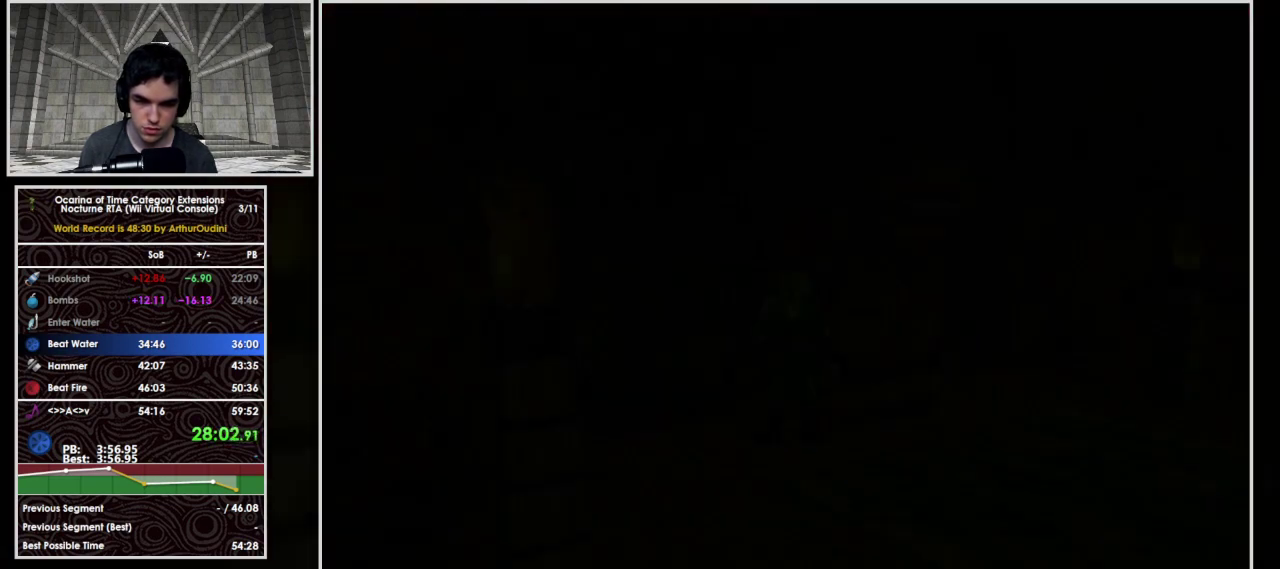
Gameplay with a controller (Nintendo layout); each line is a JSON object with the inputs held at the frame after it. "events" lists button and stick changes between this image and that frame as [ms after this image, input, new state], when the widget could be followed in between. Not read: L3 R3.
{"buttons": [], "left_stick": "down", "events": []}
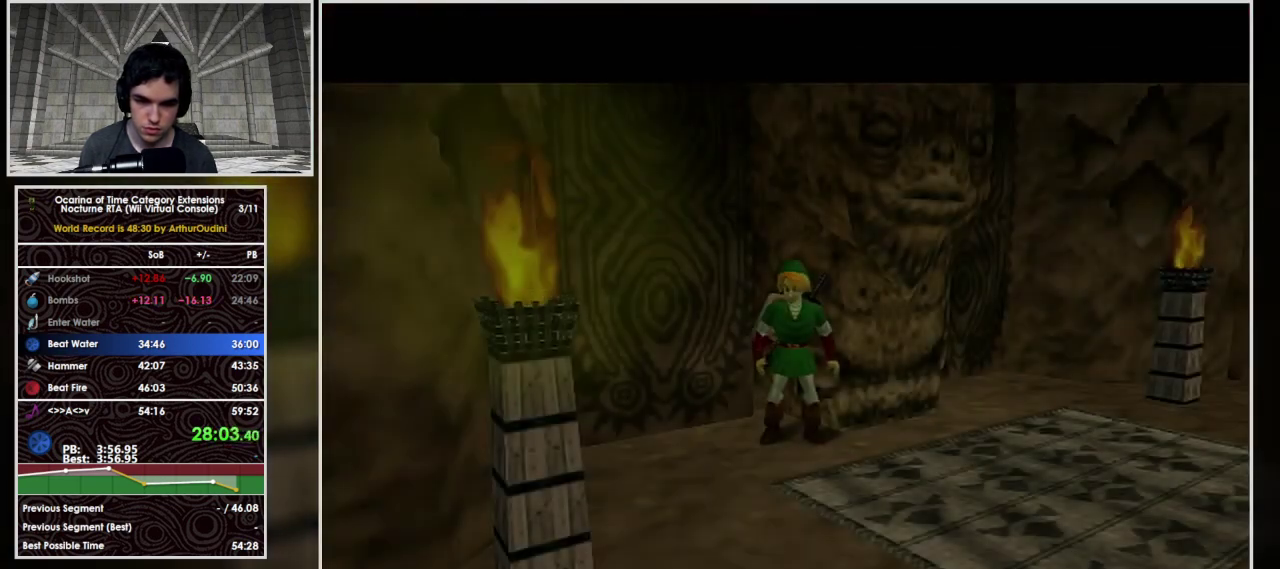
{"buttons": ["A", "L1"], "left_stick": "down", "events": [[400, "A", "down"], [433, "L1", "down"]]}
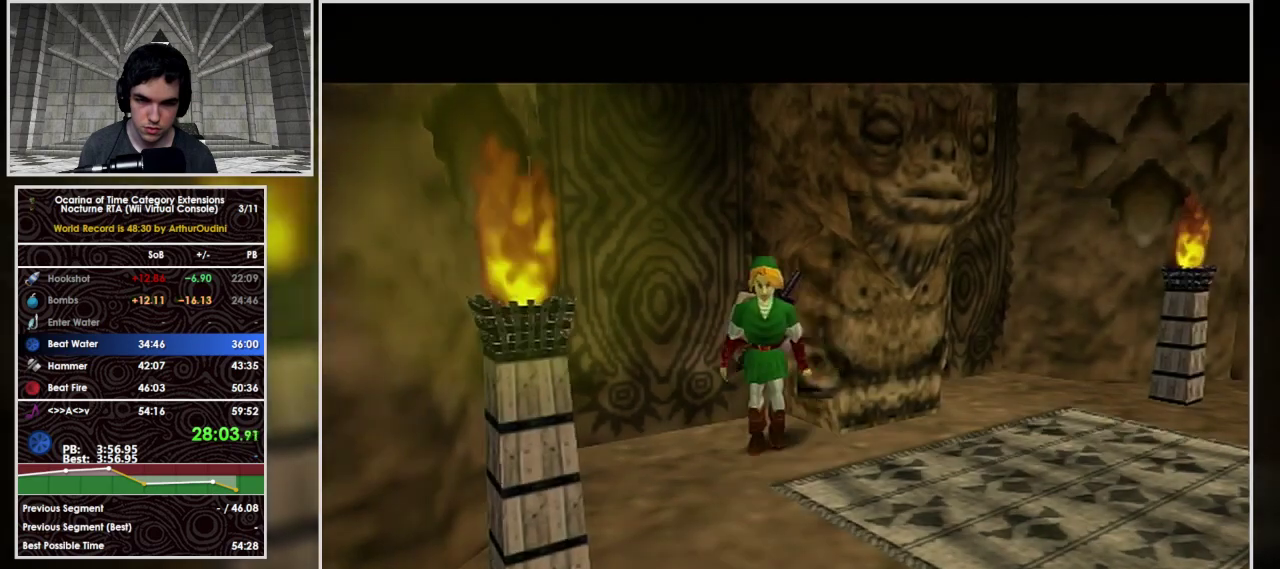
{"buttons": ["A"], "left_stick": "up", "events": [[200, "L1", "up"], [200, "left_stick", "up"]]}
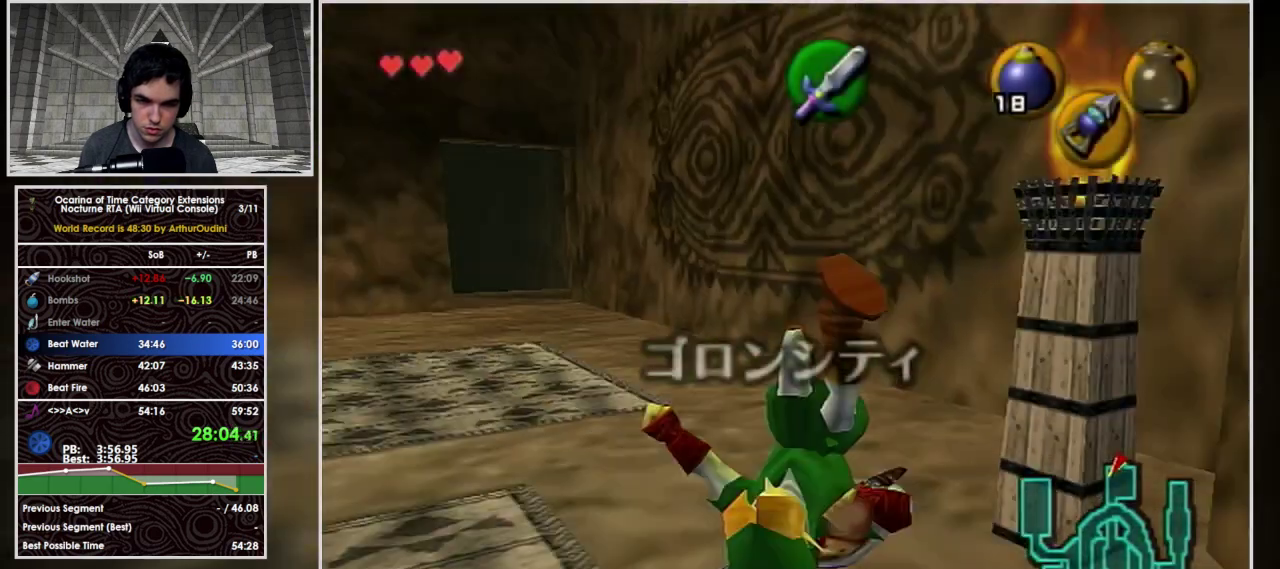
{"buttons": ["A"], "left_stick": "up-left", "events": [[67, "left_stick", "up-left"], [200, "A", "up"], [267, "A", "down"], [267, "L1", "down"], [500, "L1", "up"]]}
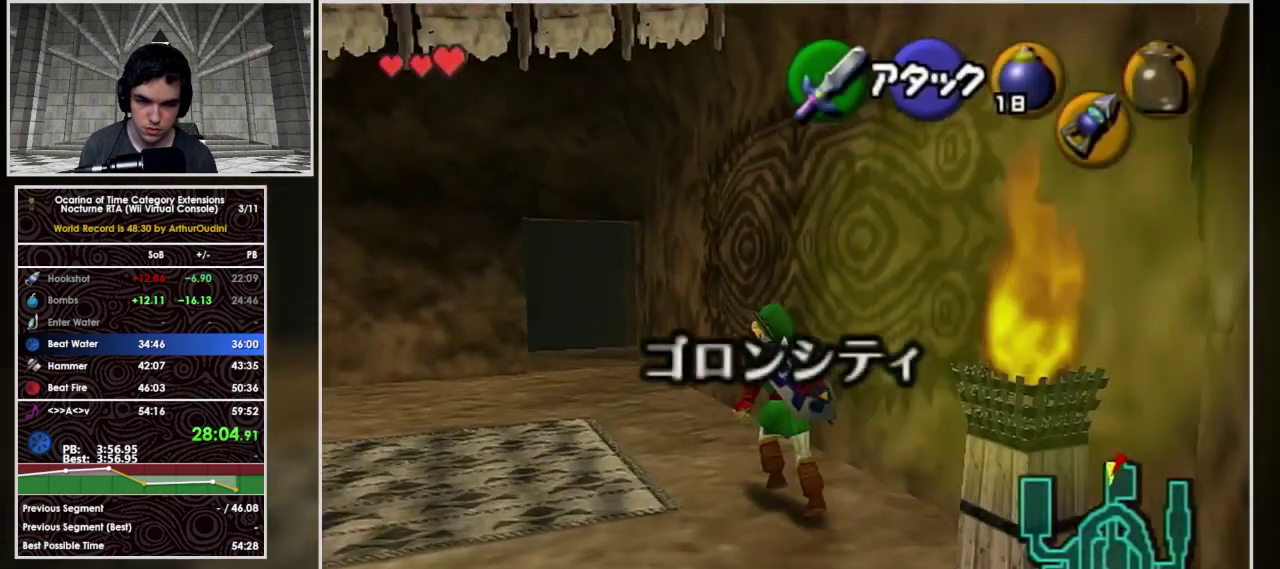
{"buttons": [], "left_stick": "up", "events": [[233, "Z", "down"], [333, "Z", "up"], [433, "A", "up"], [433, "left_stick", "up"]]}
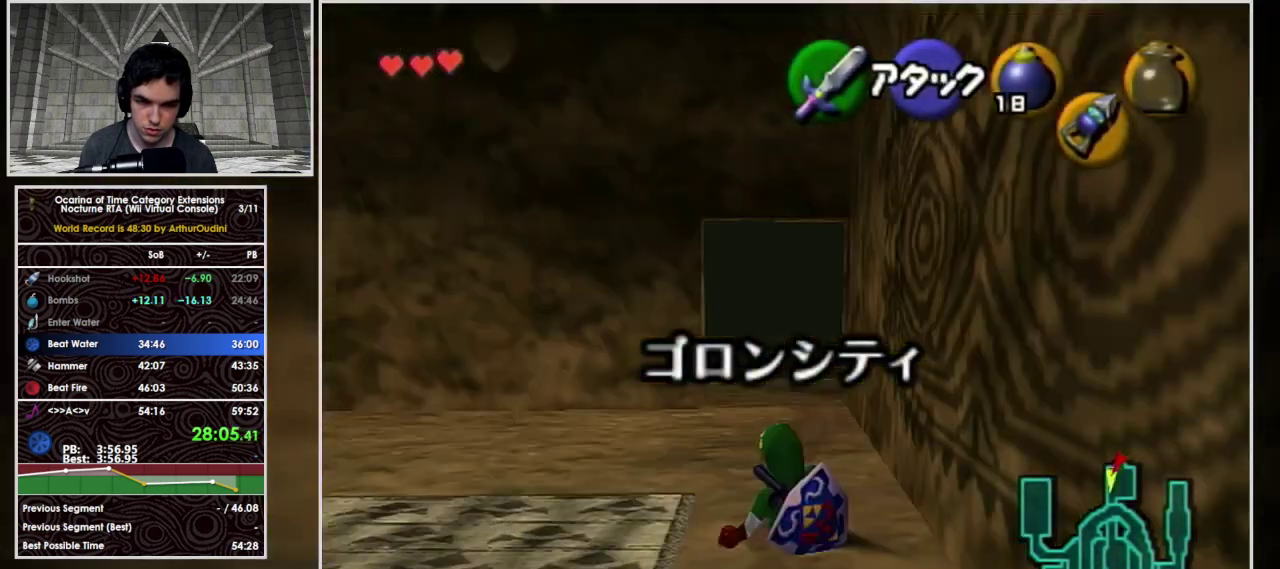
{"buttons": ["L1"], "left_stick": "down", "events": [[200, "left_stick", "down"], [300, "L1", "down"]]}
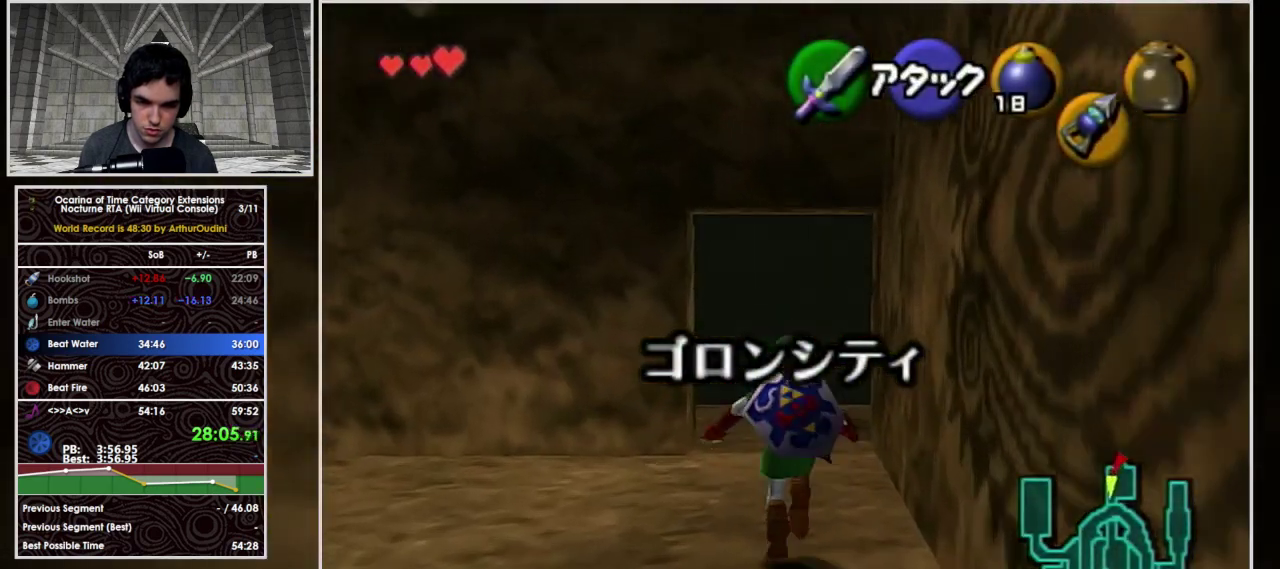
{"buttons": ["L1"], "left_stick": "down", "events": [[67, "R1", "down"], [267, "R1", "up"]]}
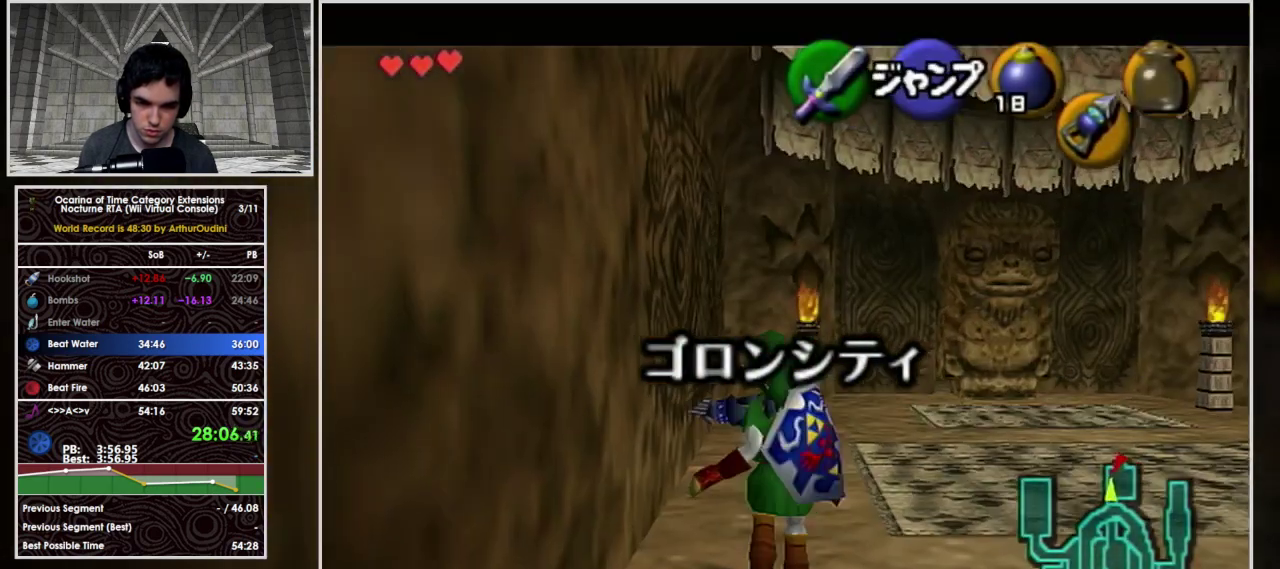
{"buttons": ["L1"], "left_stick": "down", "events": []}
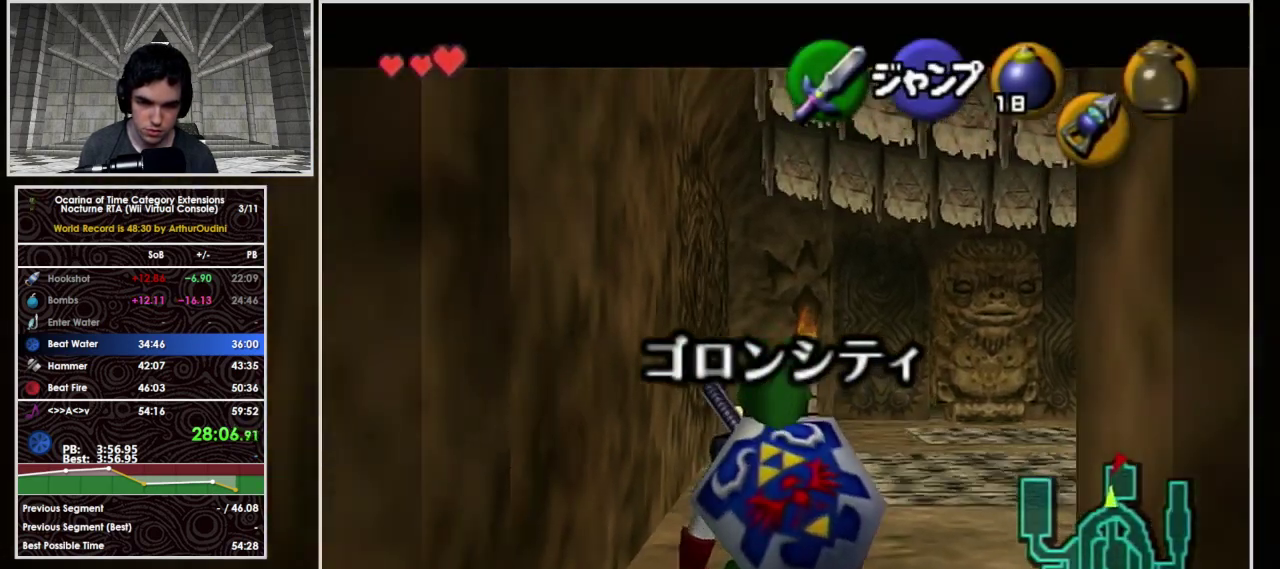
{"buttons": ["L1"], "left_stick": "down", "events": []}
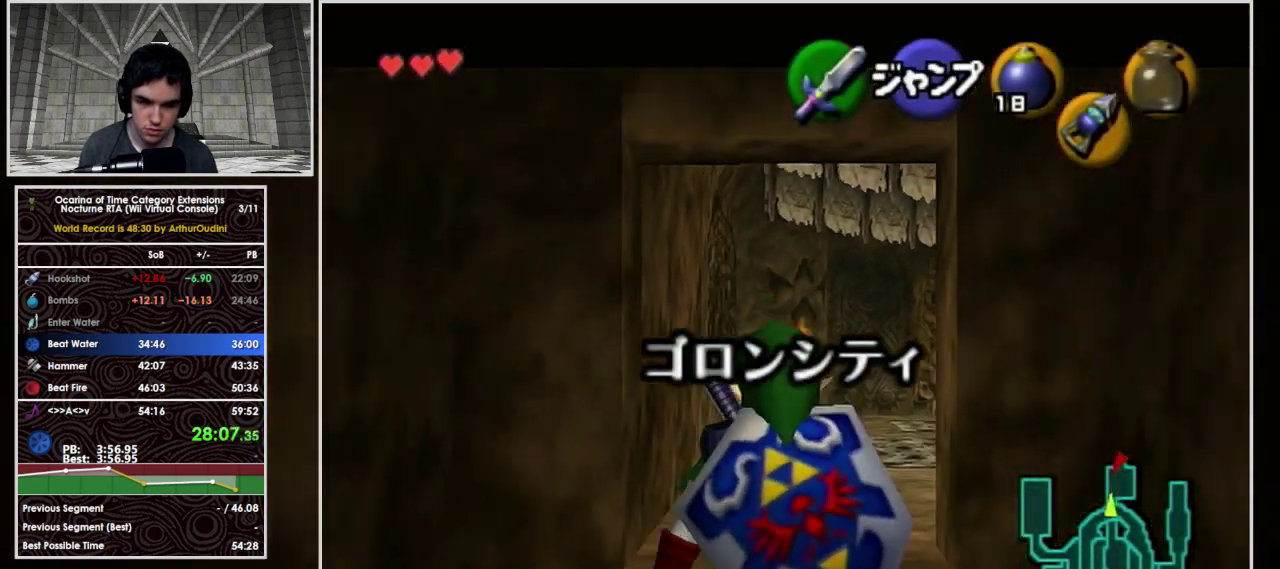
{"buttons": ["L1"], "left_stick": "down", "events": []}
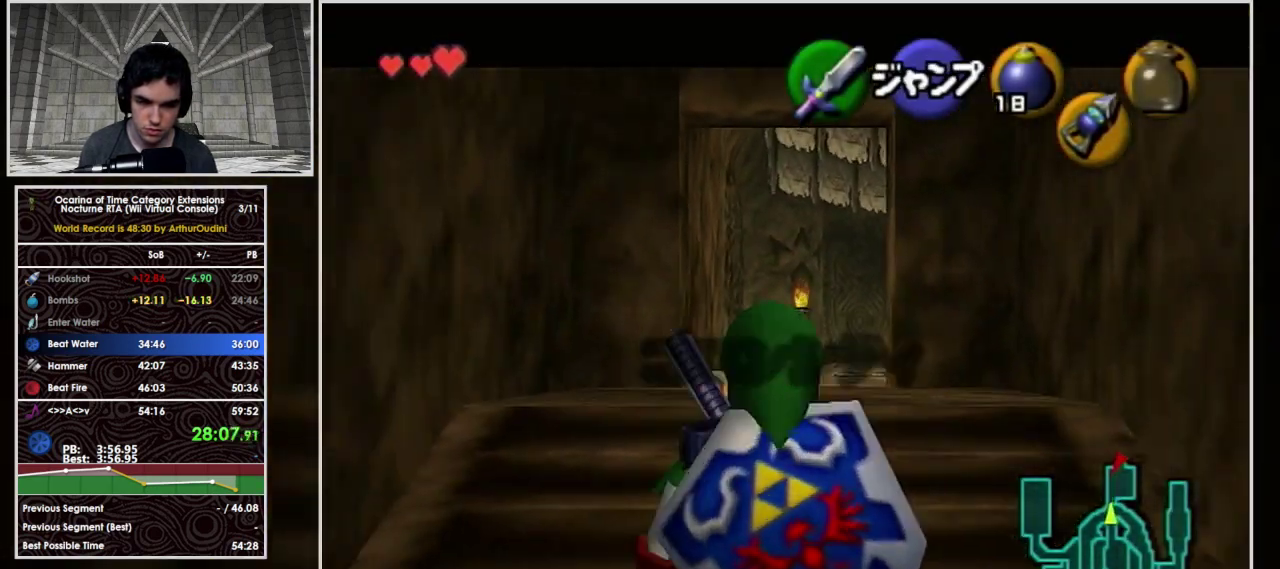
{"buttons": ["L1"], "left_stick": "down", "events": []}
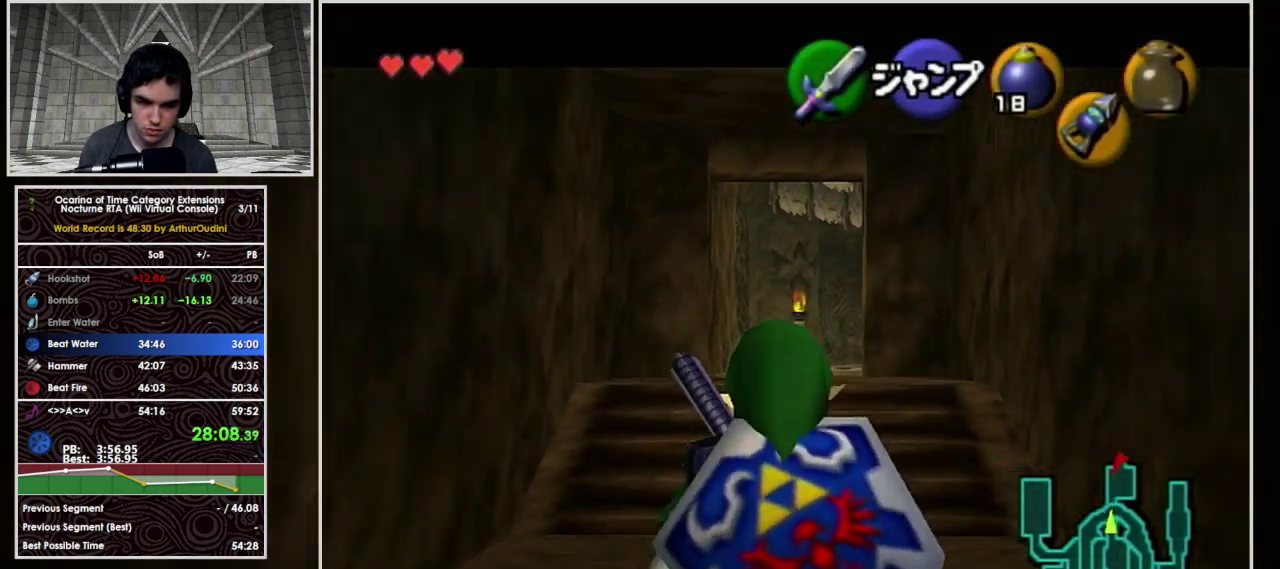
{"buttons": ["L1"], "left_stick": "down", "events": []}
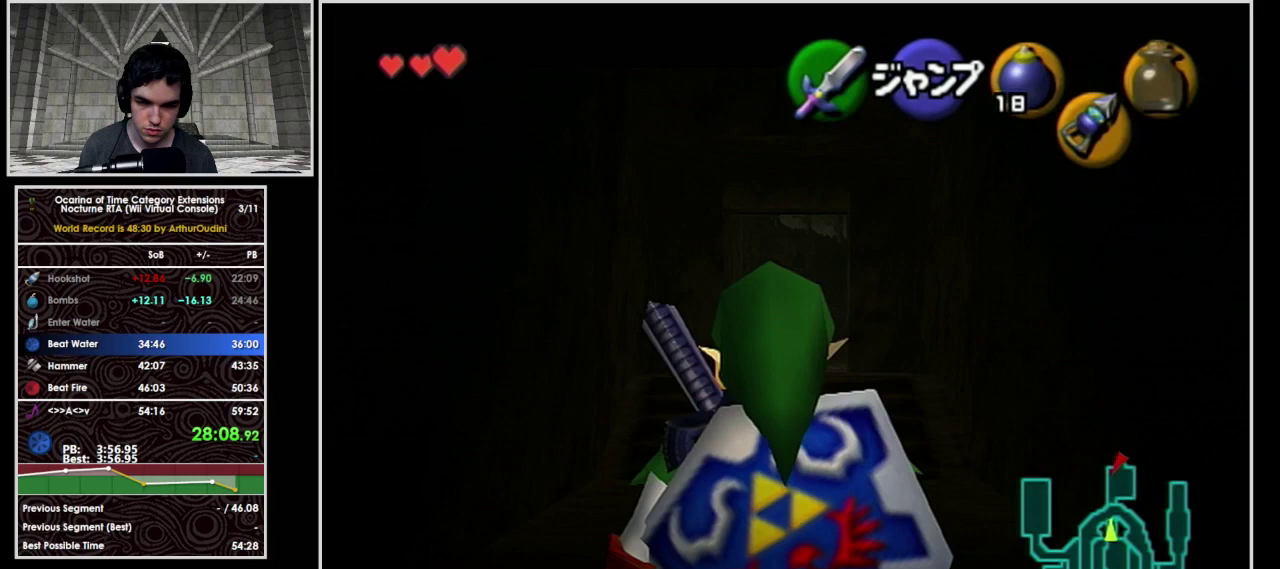
{"buttons": ["L1"], "left_stick": "down", "events": []}
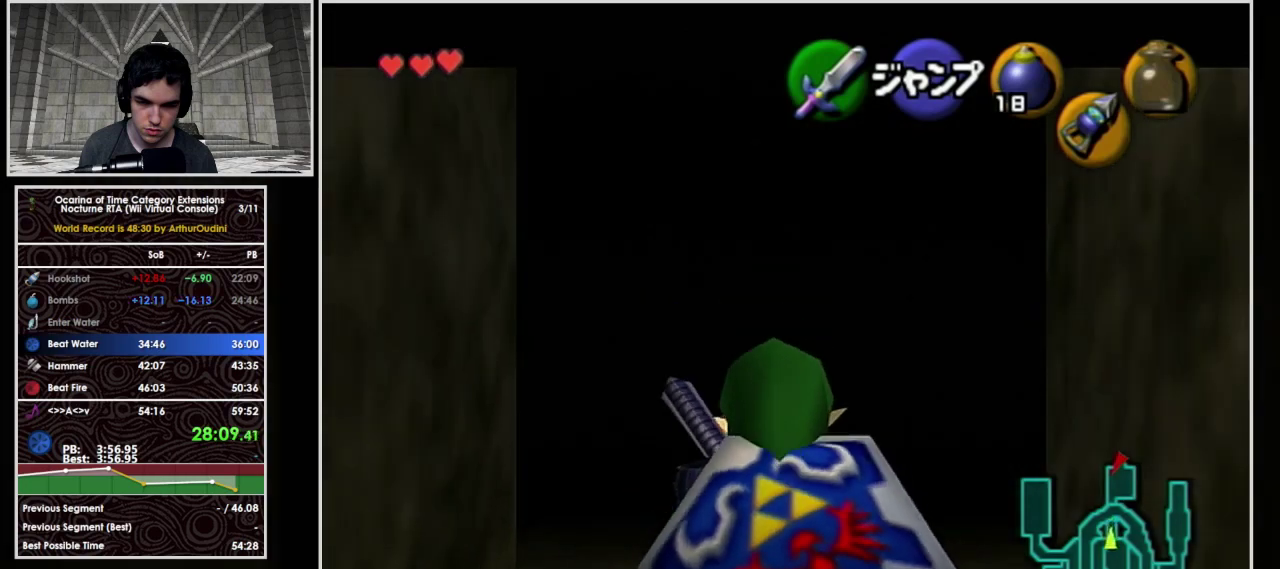
{"buttons": ["A"], "left_stick": "up", "events": [[133, "L1", "up"], [167, "left_stick", "down-right"], [233, "A", "down"], [233, "L1", "down"], [267, "left_stick", "right"], [333, "left_stick", "up-right"], [400, "left_stick", "up"], [433, "L1", "up"]]}
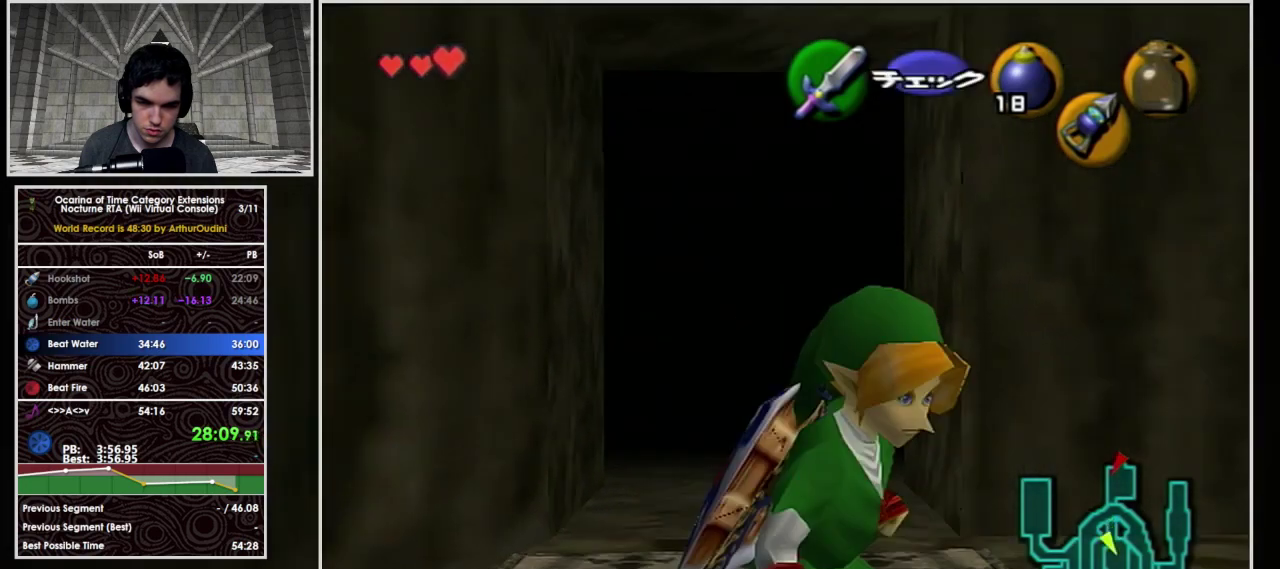
{"buttons": ["A", "B", "X", "Y", "Z"], "left_stick": "up-right", "events": [[367, "left_stick", "up-right"], [400, "A", "up"], [500, "A", "down"], [500, "B", "down"], [500, "X", "down"], [500, "Y", "down"], [500, "Z", "down"]]}
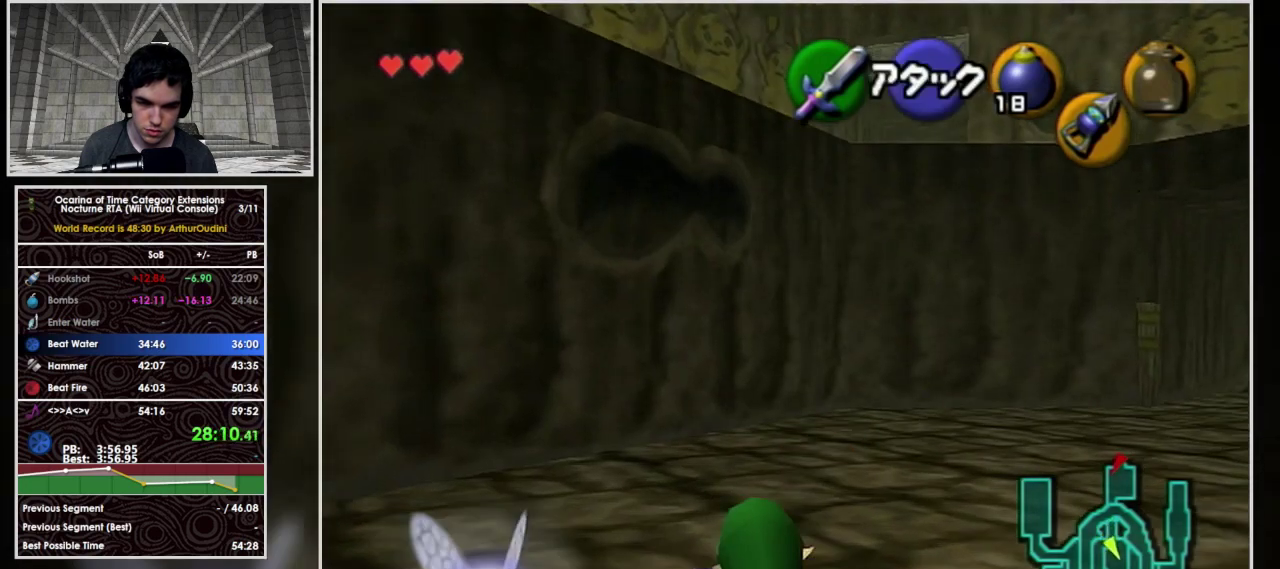
{"buttons": ["A"], "left_stick": "up-right", "events": [[67, "B", "up"], [167, "X", "up"], [167, "Y", "up"], [200, "Z", "up"]]}
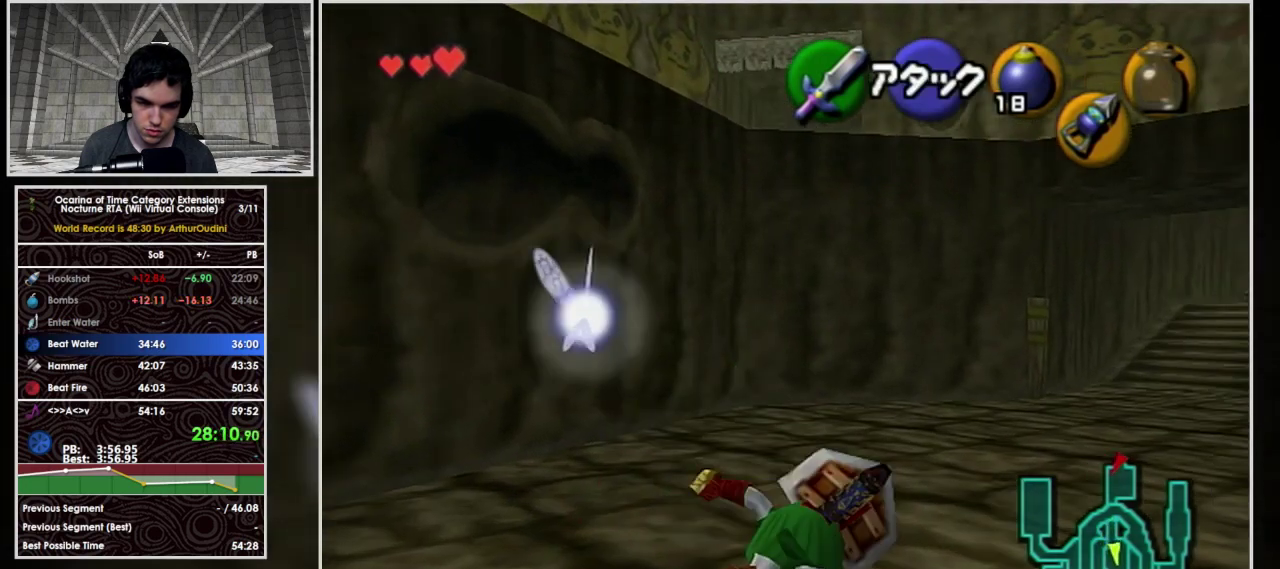
{"buttons": ["A"], "left_stick": "up-right", "events": [[200, "A", "up"], [333, "A", "down"]]}
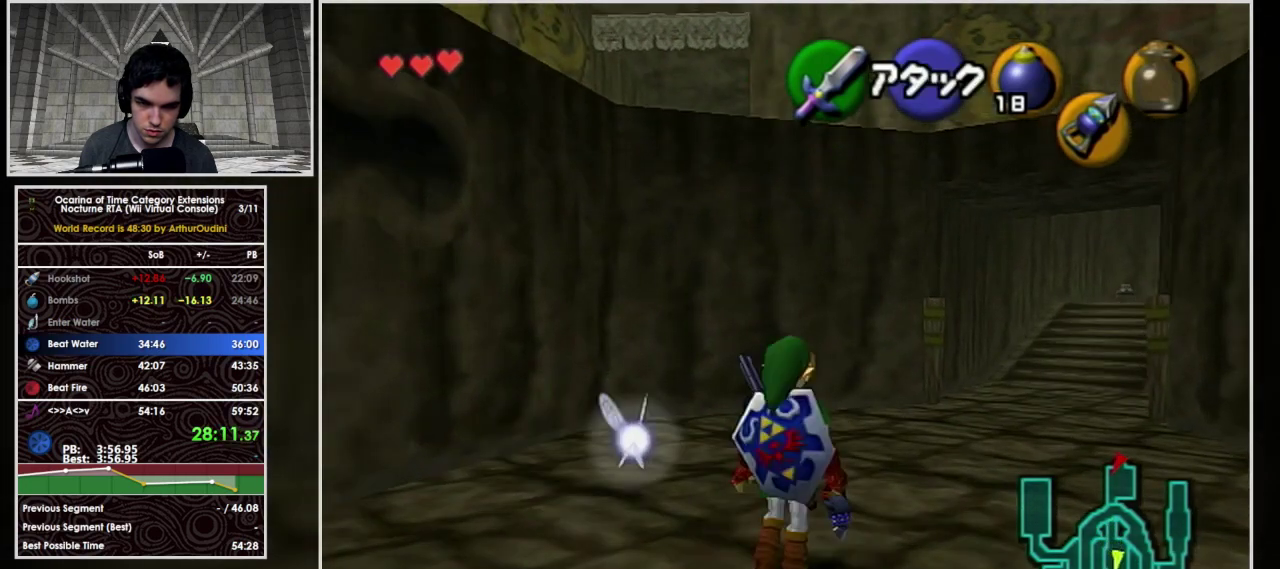
{"buttons": [], "left_stick": "up-left", "events": [[233, "left_stick", "up"], [400, "left_stick", "up-left"], [433, "A", "up"]]}